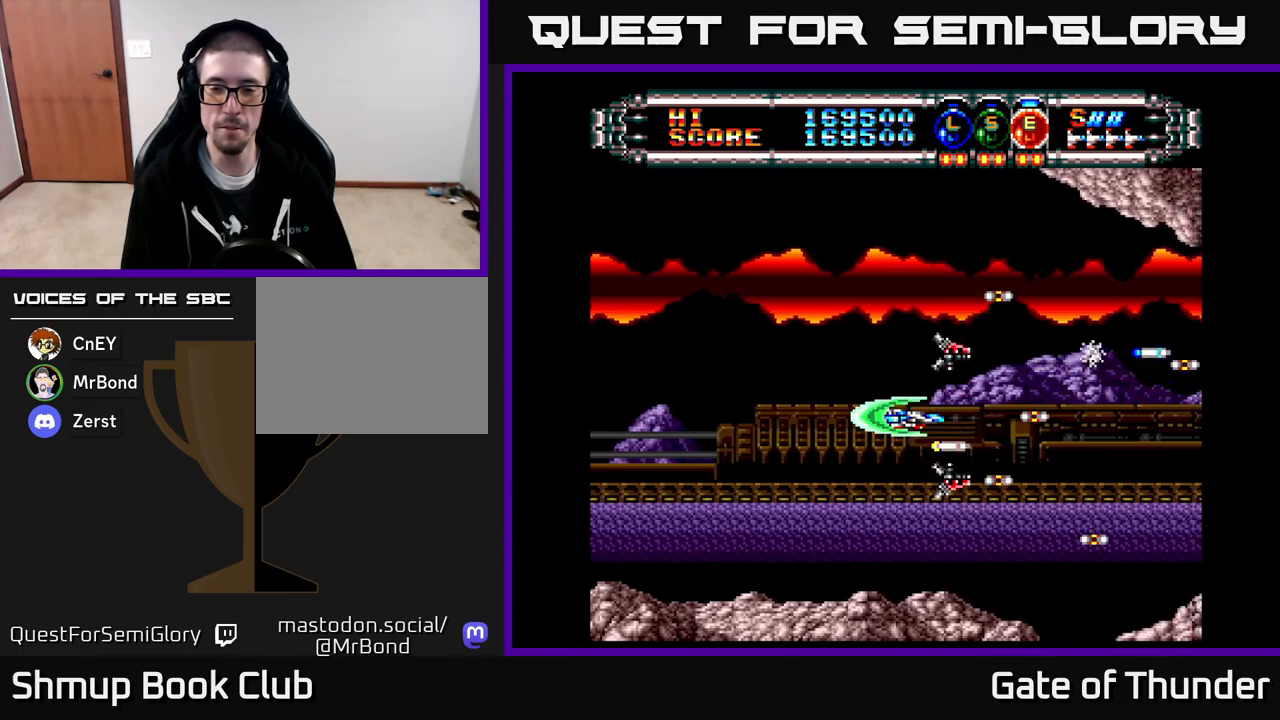
Gameplay with a controller (Xbox layout); each line is a JSON object with the inputs held at the frame after it. "events" lists button and stick changes between this image and that frame as [ms after this image, input, new state], when the widget could be followed in between. Not read: right_stick.
{"buttons": ["X"], "left_stick": "center", "events": [[67, "DPAD_LEFT", "up"]]}
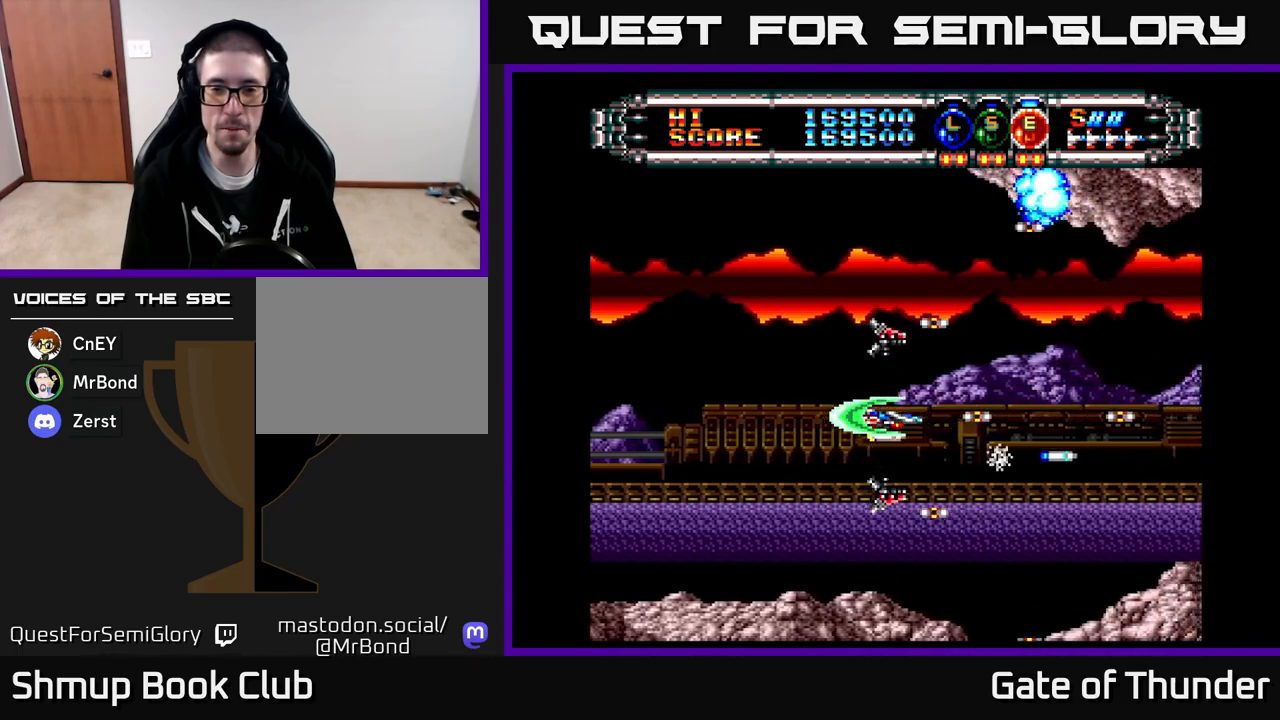
{"buttons": ["X", "DPAD_UP"], "left_stick": "center", "events": [[450, "DPAD_UP", "down"]]}
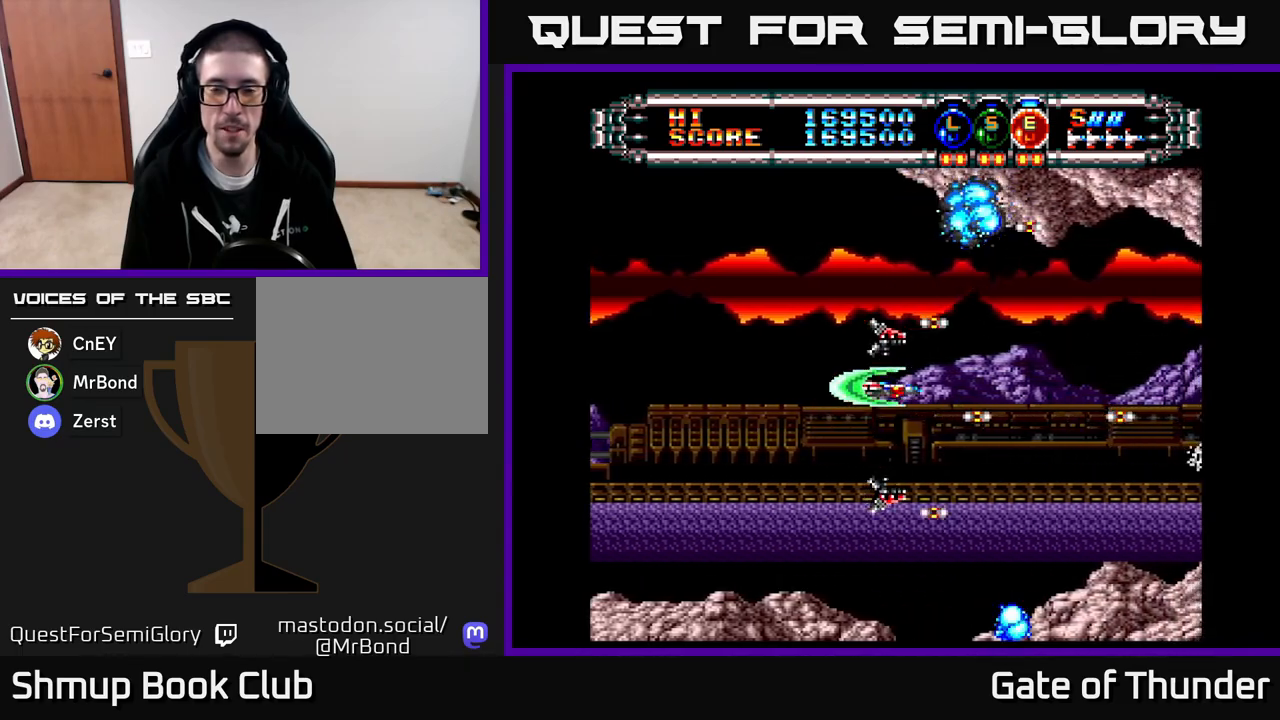
{"buttons": ["X"], "left_stick": "center", "events": [[33, "DPAD_UP", "up"], [117, "DPAD_RIGHT", "down"], [217, "DPAD_RIGHT", "up"]]}
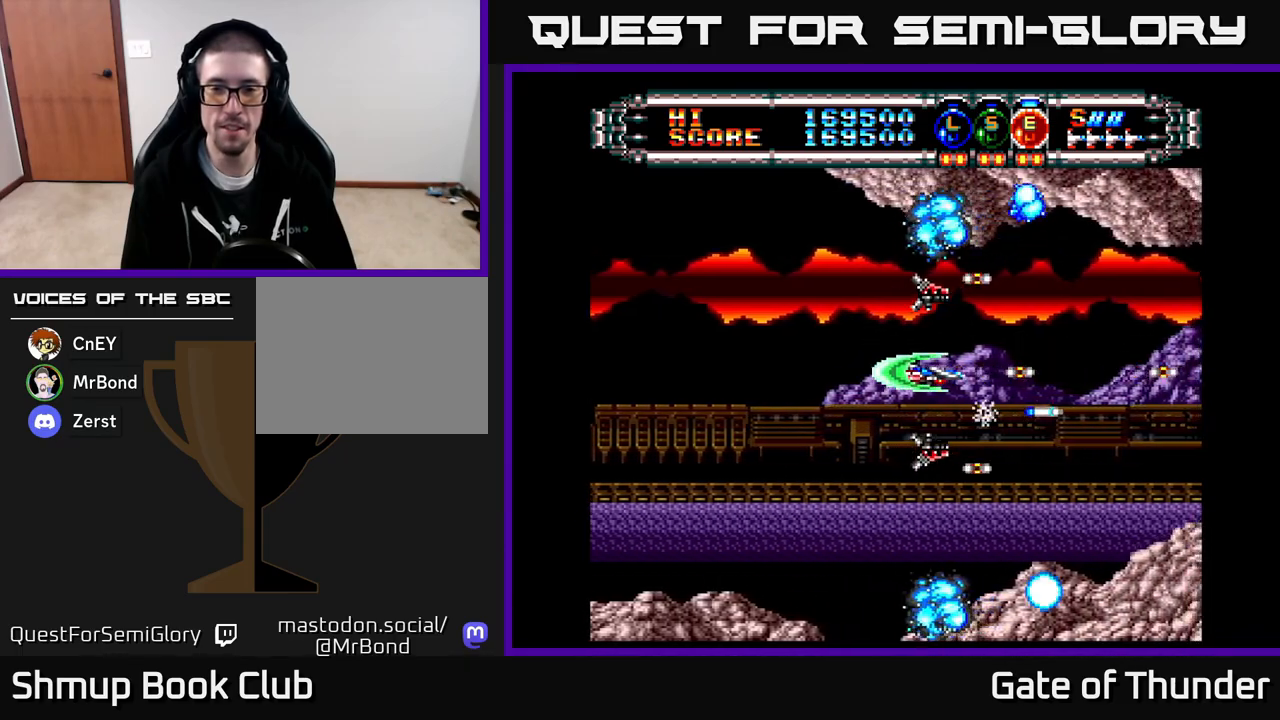
{"buttons": ["X"], "left_stick": "center", "events": []}
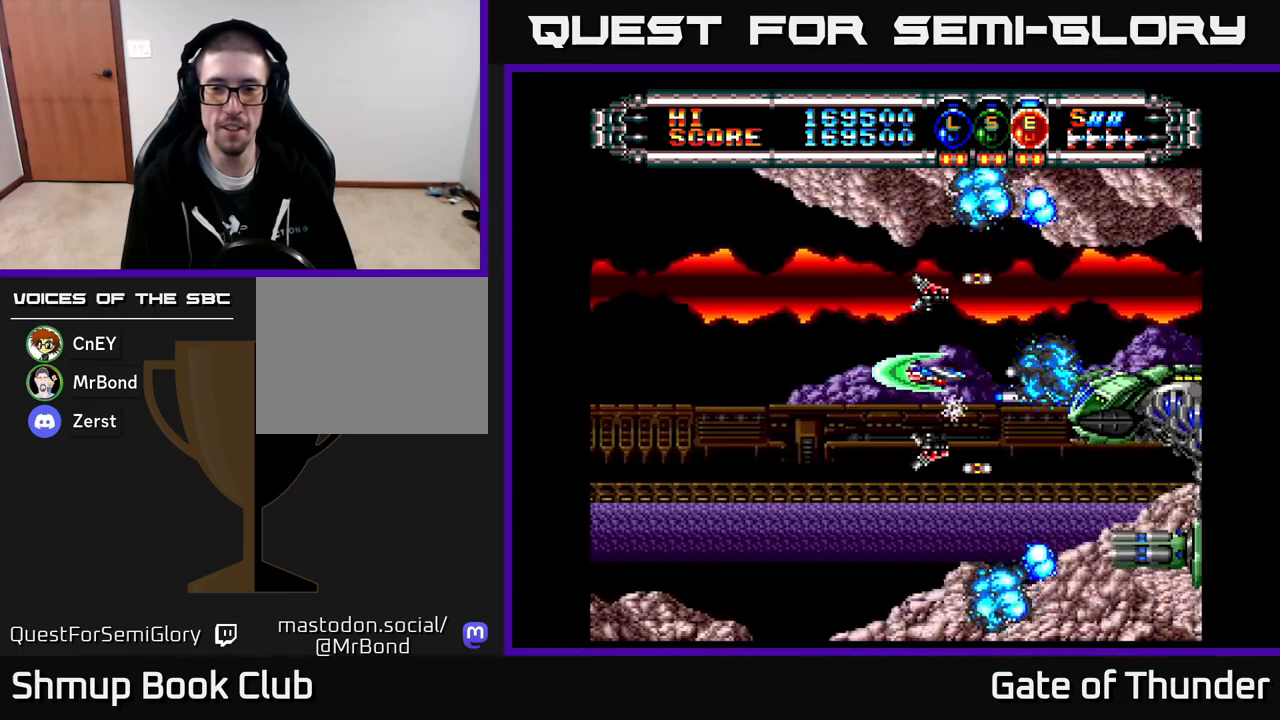
{"buttons": ["X", "DPAD_LEFT"], "left_stick": "center", "events": [[67, "DPAD_LEFT", "down"], [233, "DPAD_LEFT", "up"], [433, "DPAD_LEFT", "down"]]}
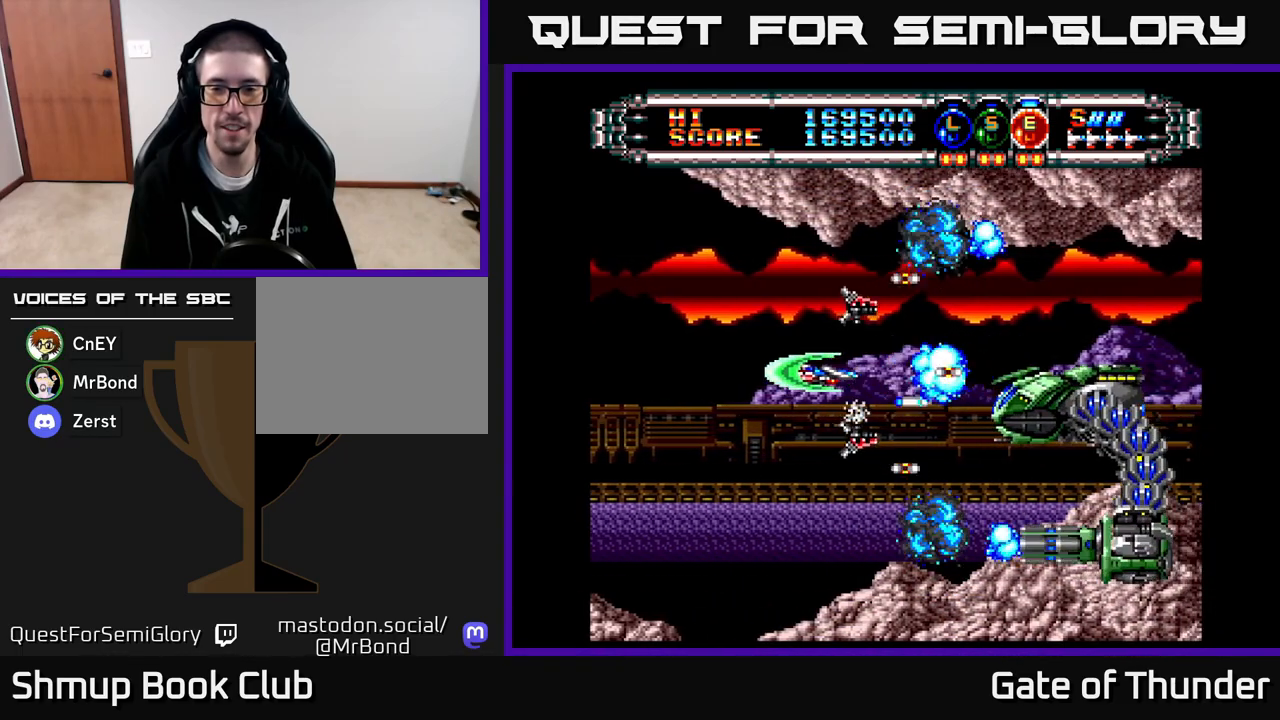
{"buttons": ["X", "DPAD_UP", "DPAD_LEFT"], "left_stick": "center", "events": [[67, "DPAD_LEFT", "up"], [250, "DPAD_RIGHT", "down"], [400, "DPAD_RIGHT", "up"], [417, "DPAD_UP", "down"], [483, "DPAD_LEFT", "down"]]}
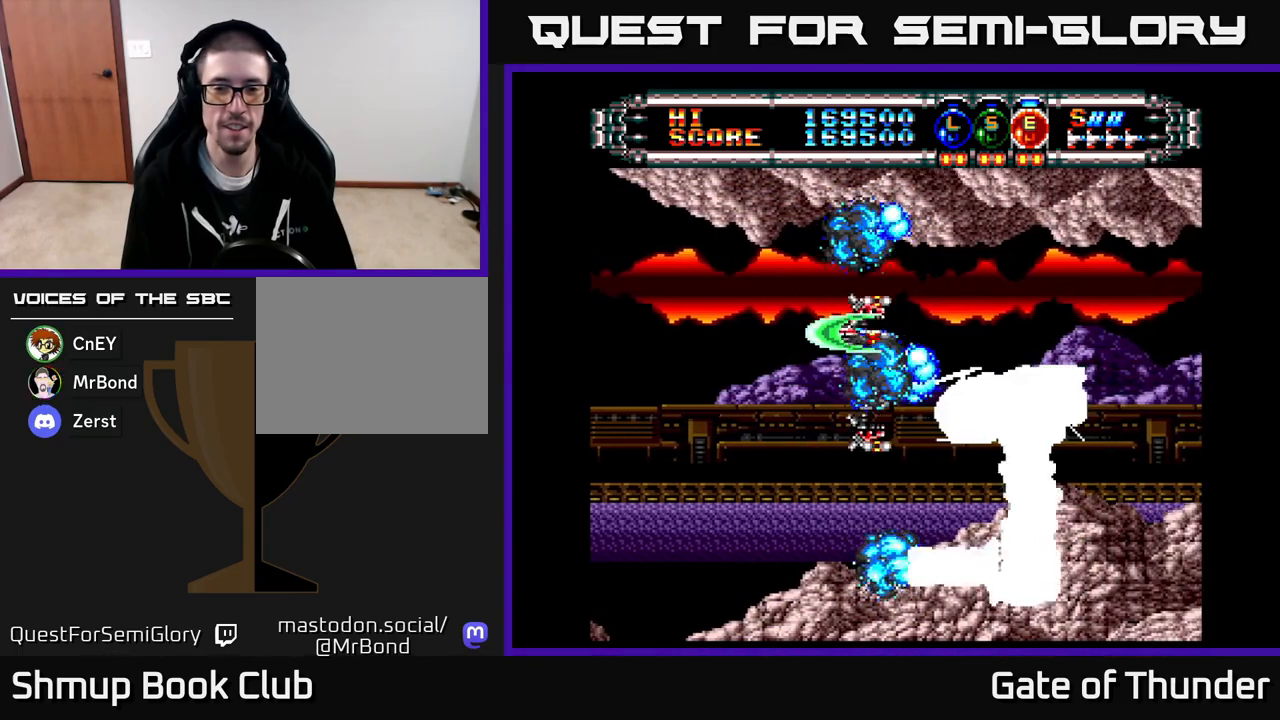
{"buttons": ["X", "DPAD_UP", "DPAD_LEFT"], "left_stick": "center", "events": [[33, "DPAD_UP", "up"], [50, "DPAD_LEFT", "up"], [350, "DPAD_LEFT", "down"], [450, "DPAD_UP", "down"]]}
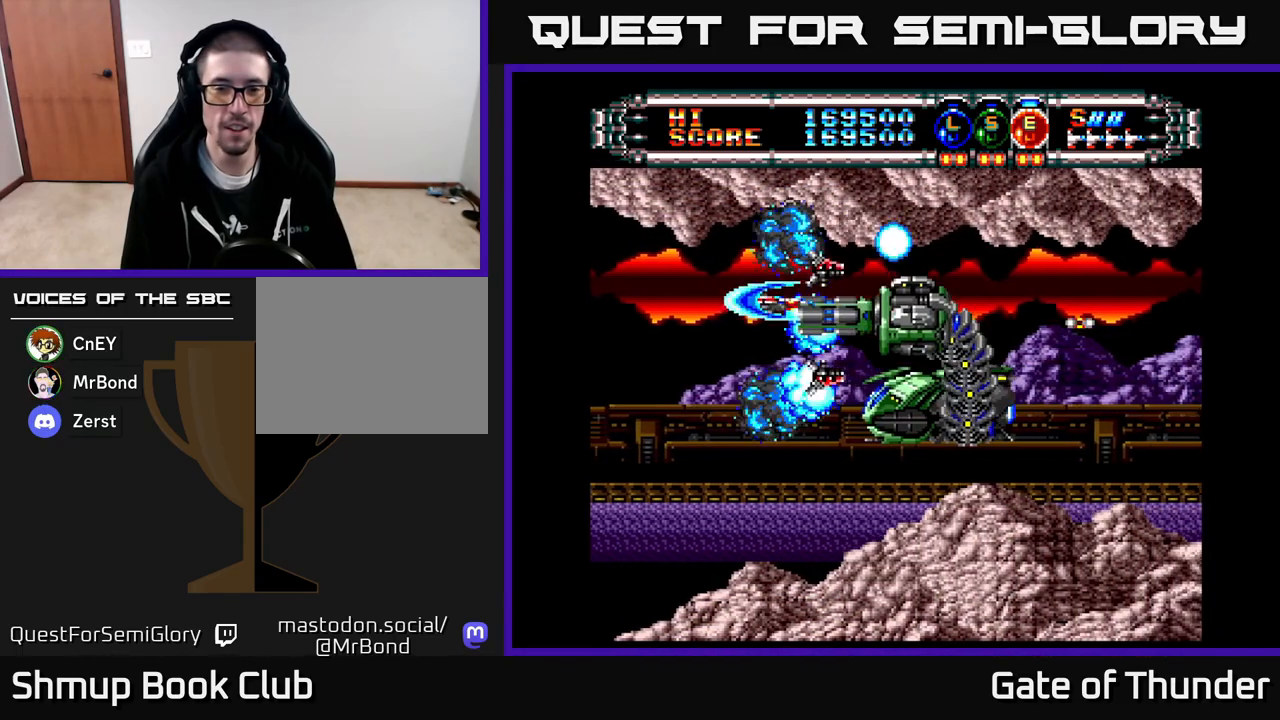
{"buttons": ["X", "DPAD_LEFT"], "left_stick": "center", "events": [[67, "DPAD_UP", "up"], [233, "DPAD_DOWN", "down"], [283, "DPAD_LEFT", "up"], [367, "DPAD_DOWN", "up"], [433, "DPAD_LEFT", "down"]]}
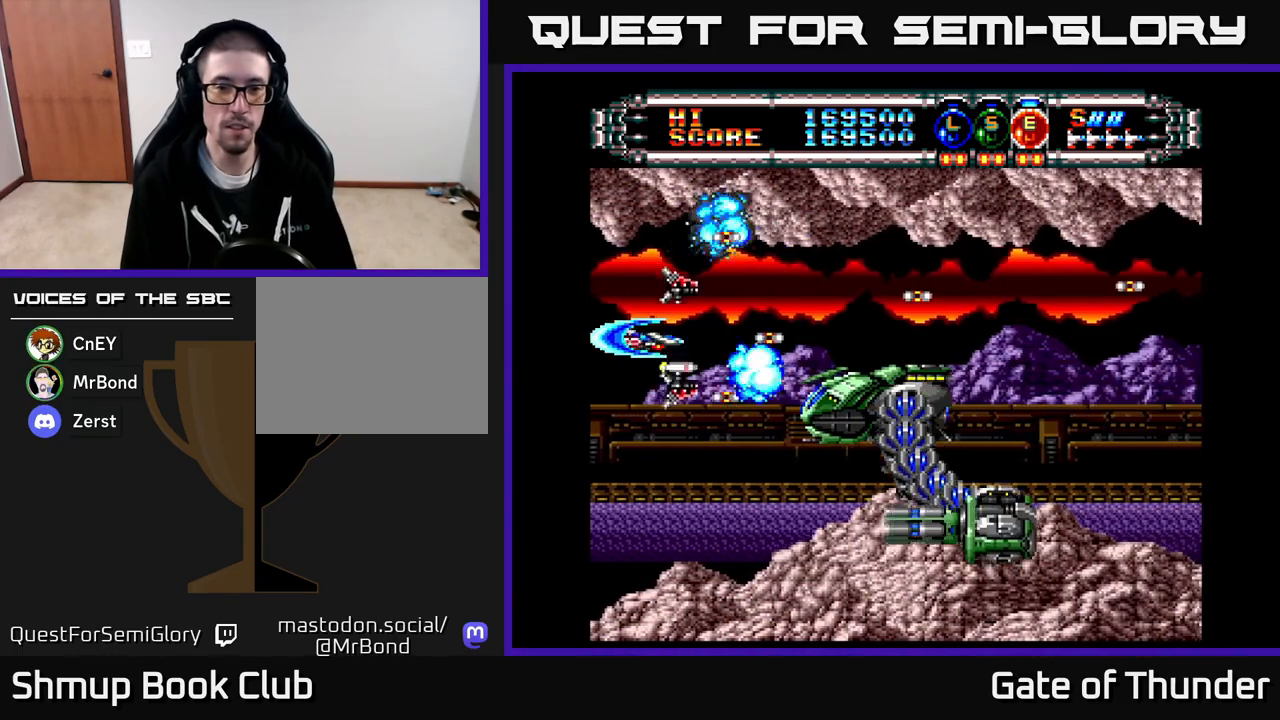
{"buttons": ["X", "DPAD_RIGHT"], "left_stick": "center", "events": [[33, "DPAD_LEFT", "up"], [83, "DPAD_RIGHT", "down"], [150, "DPAD_UP", "down"], [200, "DPAD_UP", "up"], [250, "DPAD_UP", "down"], [417, "DPAD_UP", "up"]]}
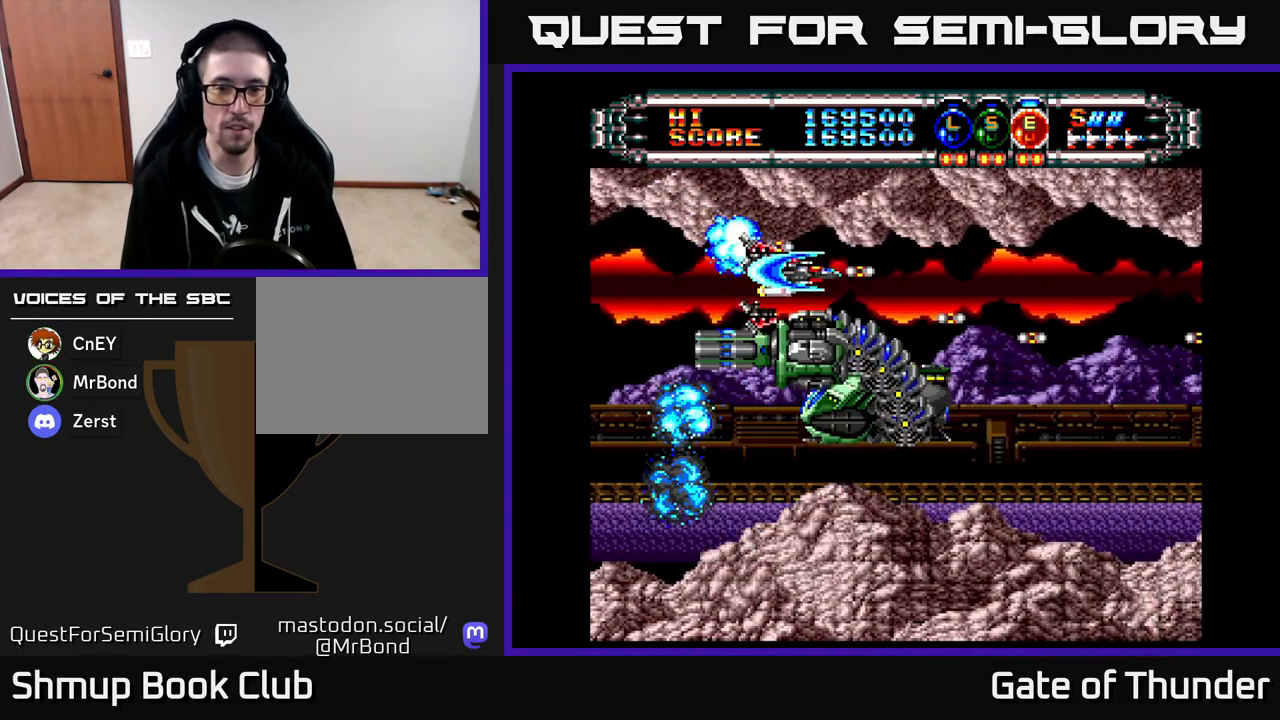
{"buttons": ["X", "DPAD_LEFT"], "left_stick": "center", "events": [[367, "DPAD_RIGHT", "up"], [400, "DPAD_LEFT", "down"]]}
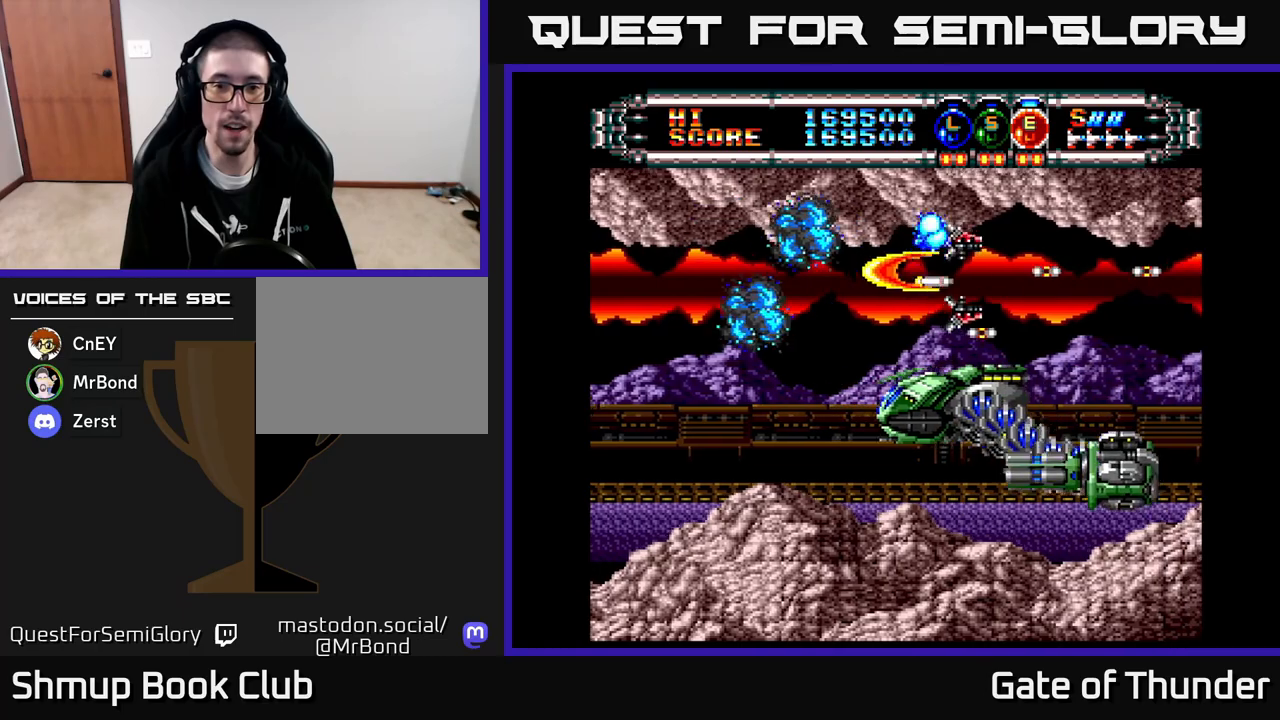
{"buttons": ["X", "DPAD_RIGHT"], "left_stick": "center", "events": [[33, "DPAD_DOWN", "down"], [67, "DPAD_LEFT", "up"], [117, "DPAD_RIGHT", "down"], [167, "DPAD_RIGHT", "up"], [183, "DPAD_DOWN", "up"], [217, "DPAD_LEFT", "down"], [250, "DPAD_LEFT", "up"], [350, "DPAD_RIGHT", "down"]]}
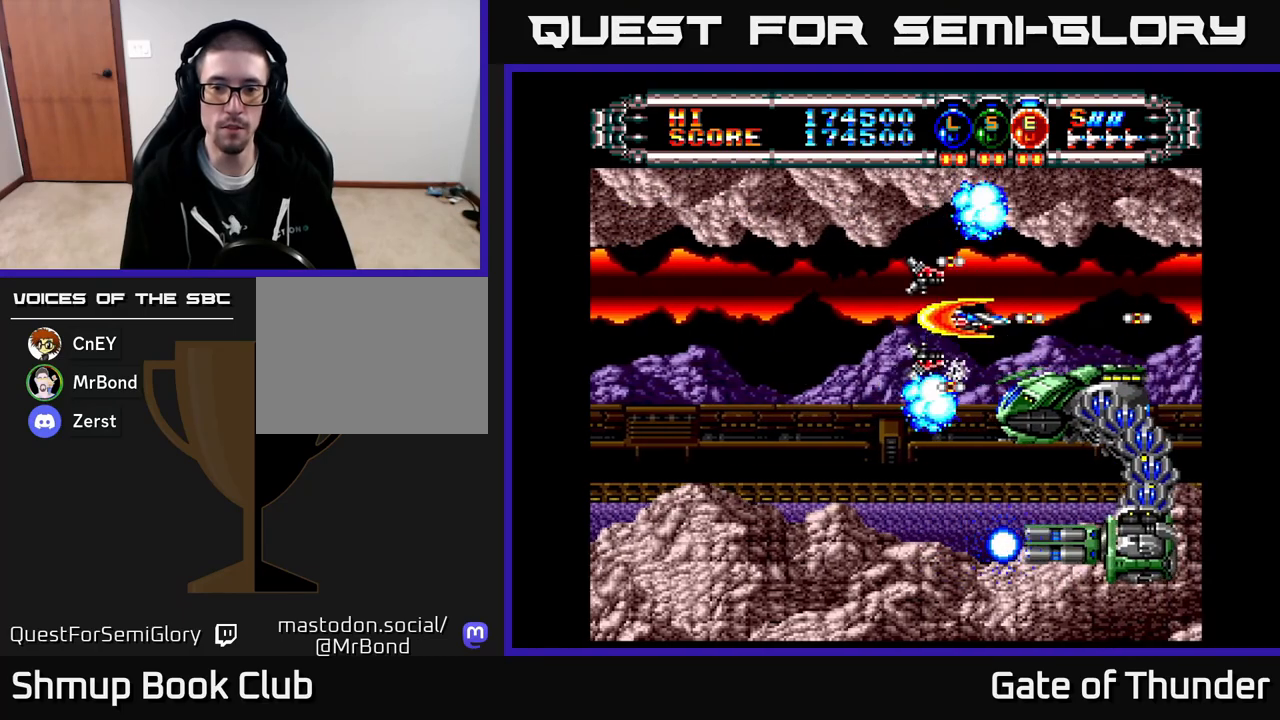
{"buttons": ["X", "DPAD_LEFT"], "left_stick": "center", "events": [[217, "DPAD_RIGHT", "up"], [267, "DPAD_LEFT", "down"], [433, "DPAD_LEFT", "up"], [500, "DPAD_LEFT", "down"]]}
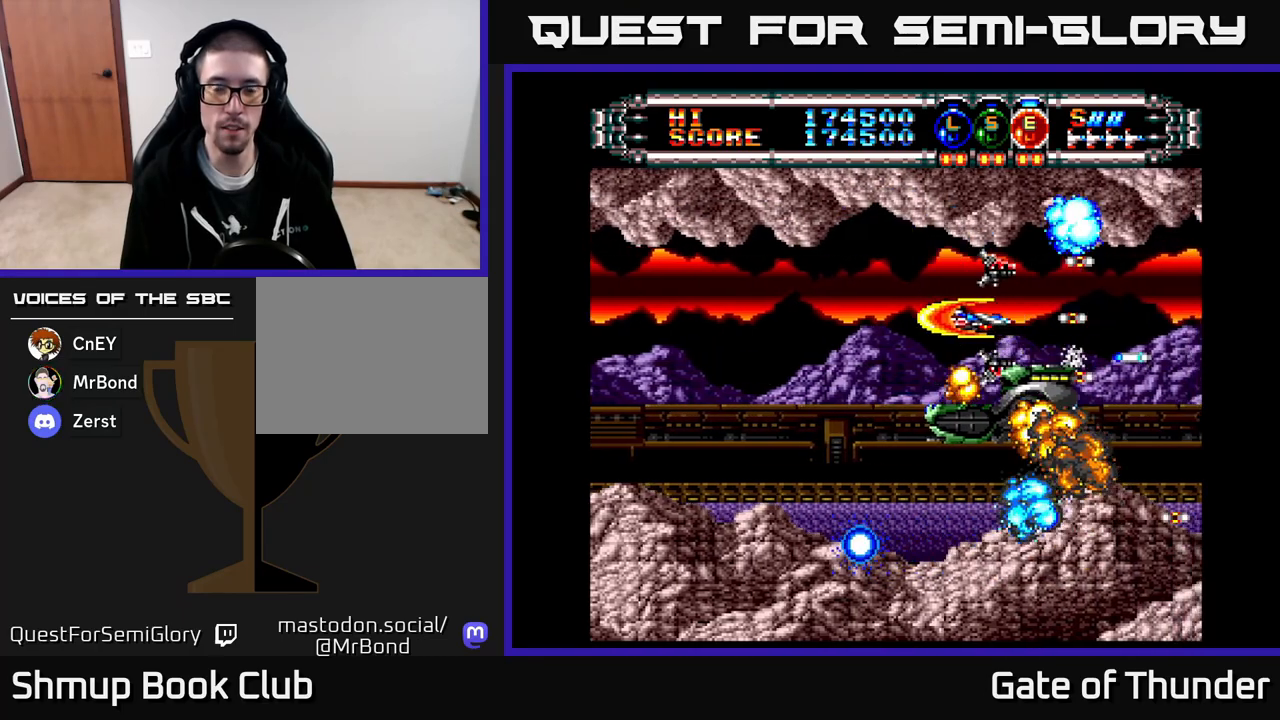
{"buttons": ["X", "DPAD_LEFT"], "left_stick": "center", "events": [[150, "DPAD_LEFT", "up"], [333, "DPAD_LEFT", "down"]]}
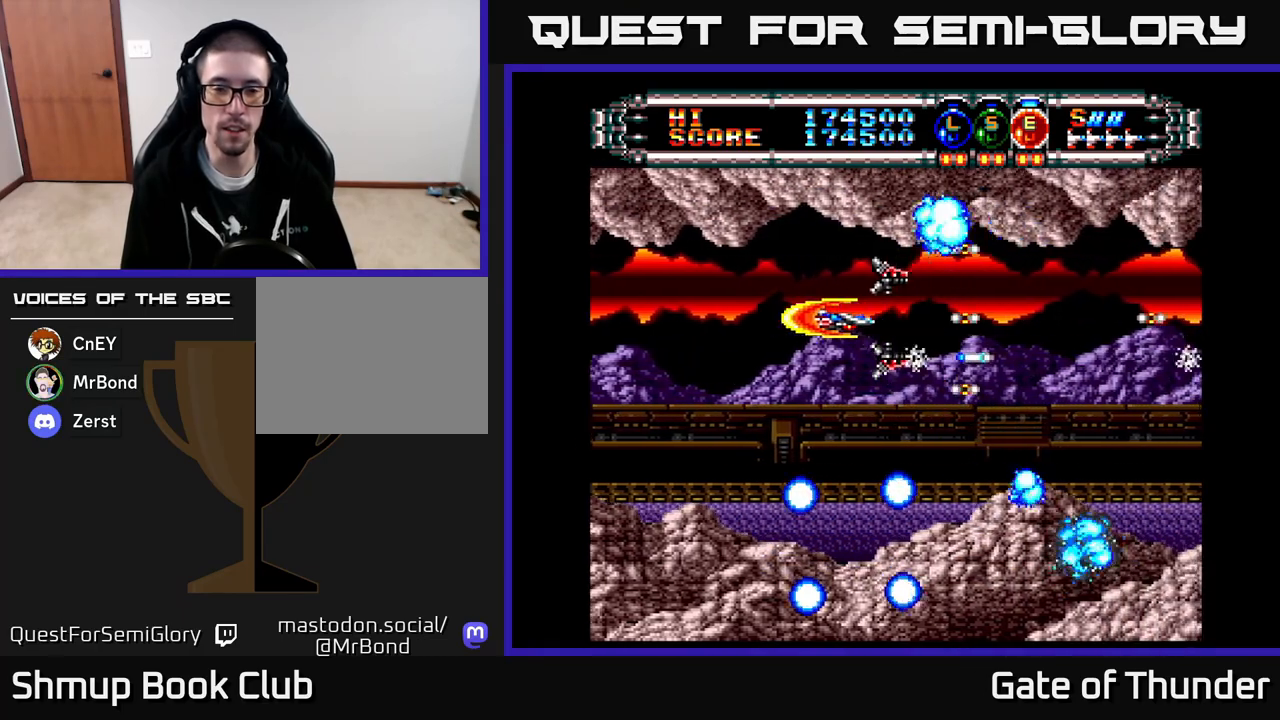
{"buttons": ["X", "DPAD_LEFT"], "left_stick": "center", "events": [[200, "DPAD_LEFT", "up"], [217, "DPAD_RIGHT", "down"], [367, "DPAD_RIGHT", "up"], [400, "DPAD_LEFT", "down"]]}
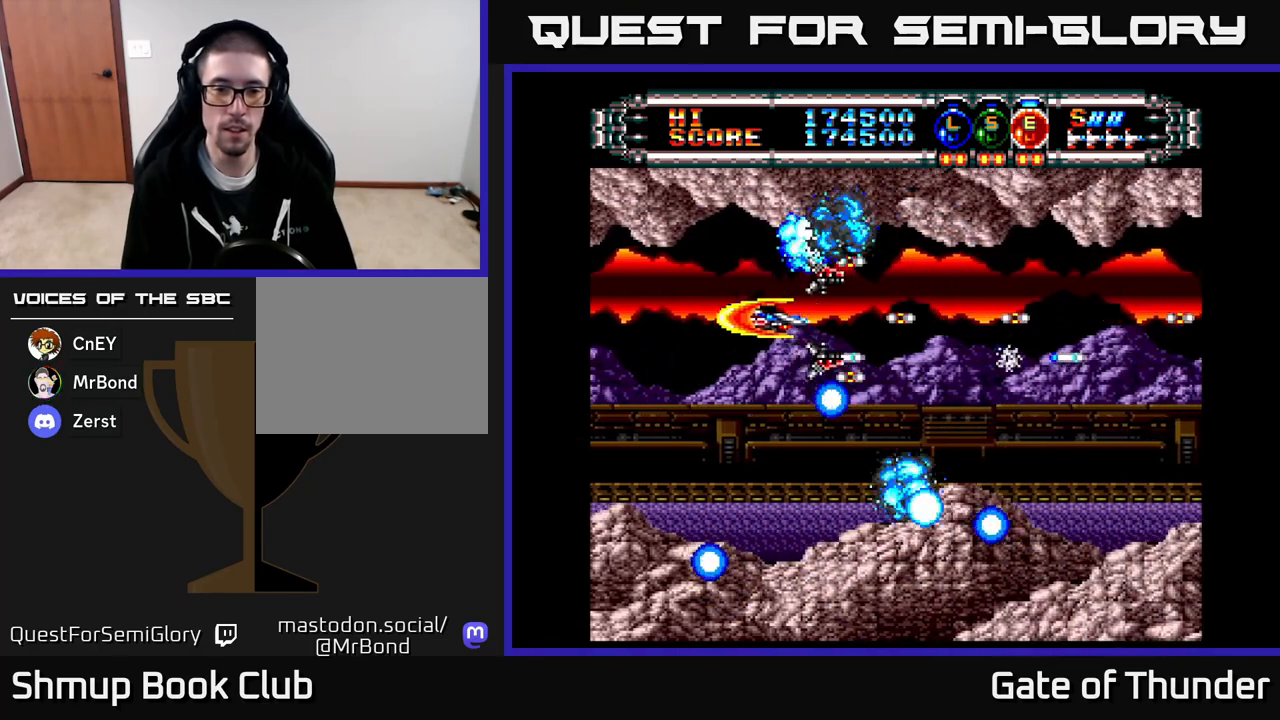
{"buttons": ["X"], "left_stick": "center", "events": [[117, "DPAD_LEFT", "up"], [167, "DPAD_RIGHT", "down"], [400, "DPAD_RIGHT", "up"]]}
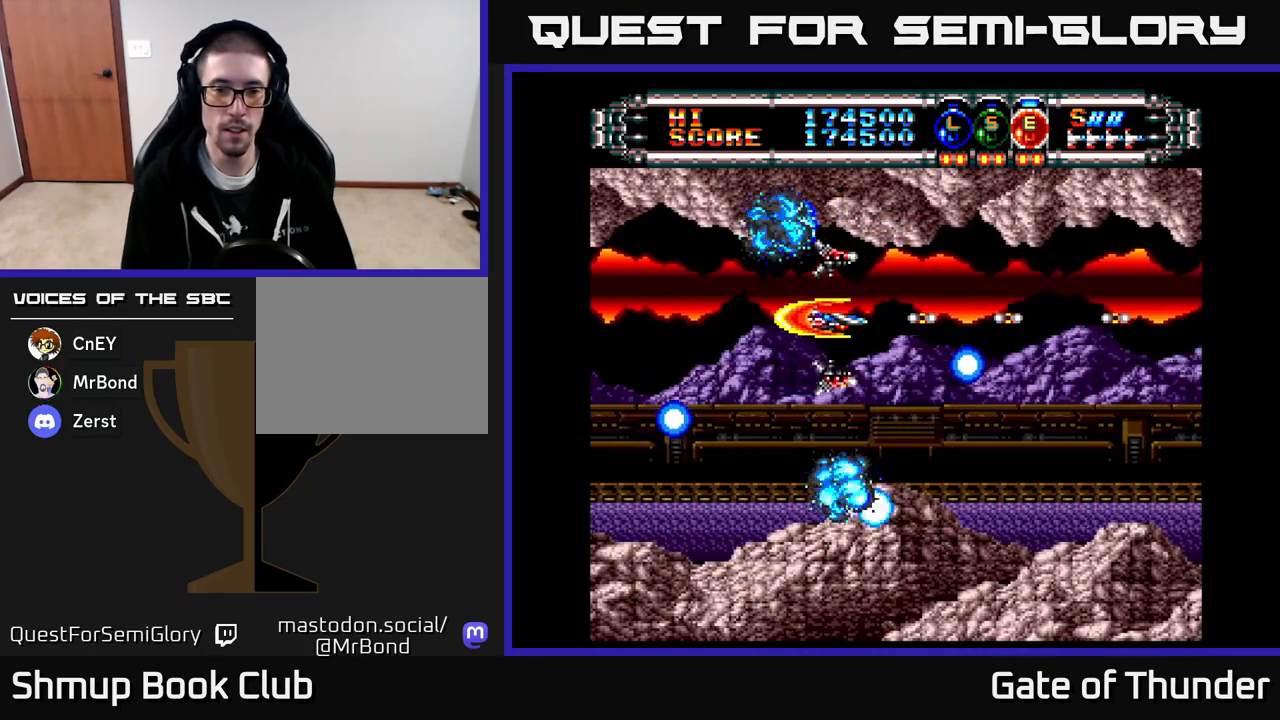
{"buttons": ["X", "DPAD_DOWN"], "left_stick": "center", "events": [[67, "DPAD_RIGHT", "down"], [200, "DPAD_RIGHT", "up"], [317, "DPAD_RIGHT", "down"], [383, "DPAD_RIGHT", "up"], [483, "DPAD_DOWN", "down"]]}
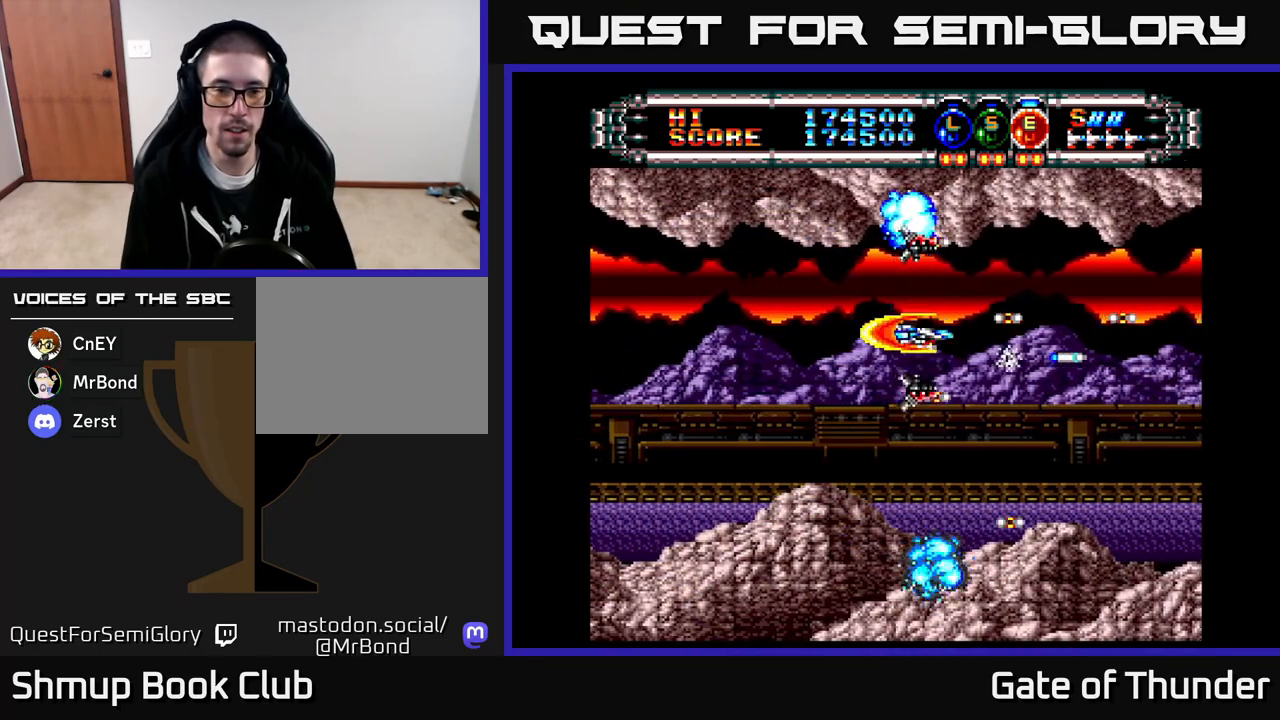
{"buttons": ["X"], "left_stick": "center", "events": [[117, "DPAD_DOWN", "up"], [117, "DPAD_LEFT", "down"], [283, "DPAD_LEFT", "up"]]}
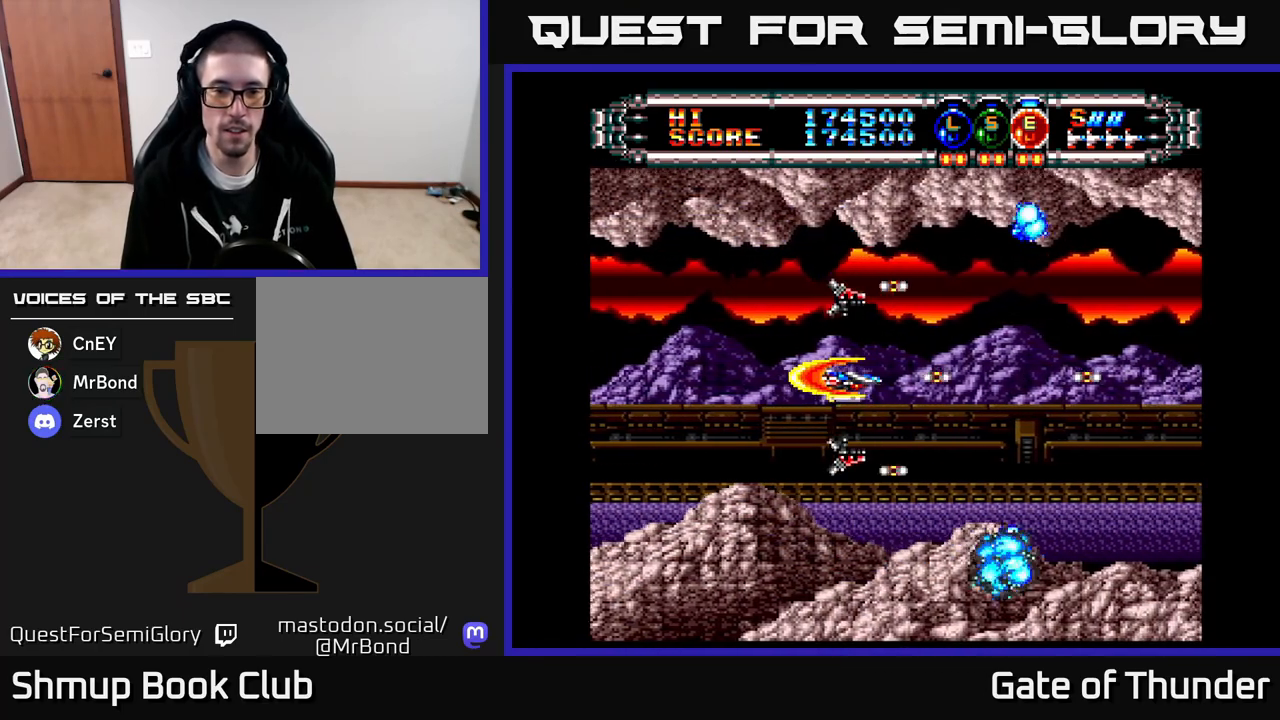
{"buttons": ["X"], "left_stick": "center", "events": [[133, "DPAD_RIGHT", "down"], [433, "DPAD_RIGHT", "up"]]}
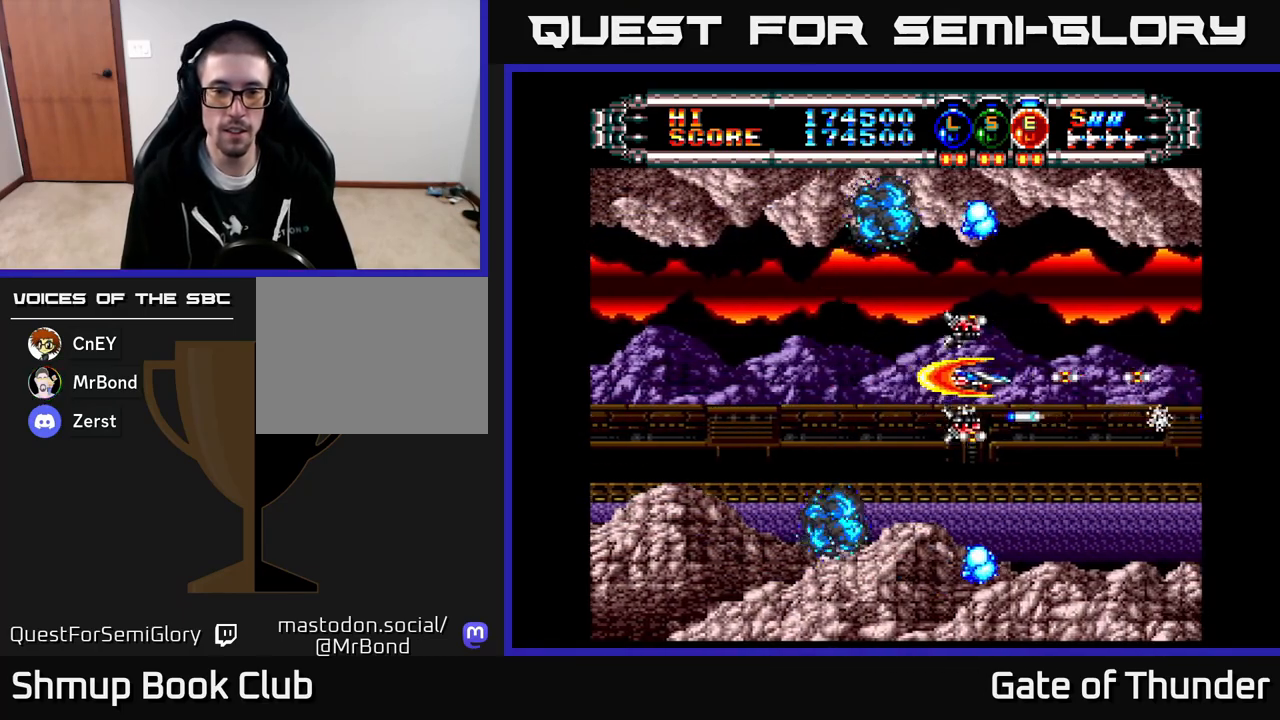
{"buttons": ["X", "DPAD_RIGHT"], "left_stick": "center", "events": [[17, "DPAD_LEFT", "down"], [150, "DPAD_LEFT", "up"], [167, "DPAD_DOWN", "down"], [183, "DPAD_RIGHT", "down"], [217, "DPAD_DOWN", "up"], [300, "DPAD_RIGHT", "up"], [333, "DPAD_LEFT", "down"], [450, "DPAD_LEFT", "up"], [483, "DPAD_RIGHT", "down"]]}
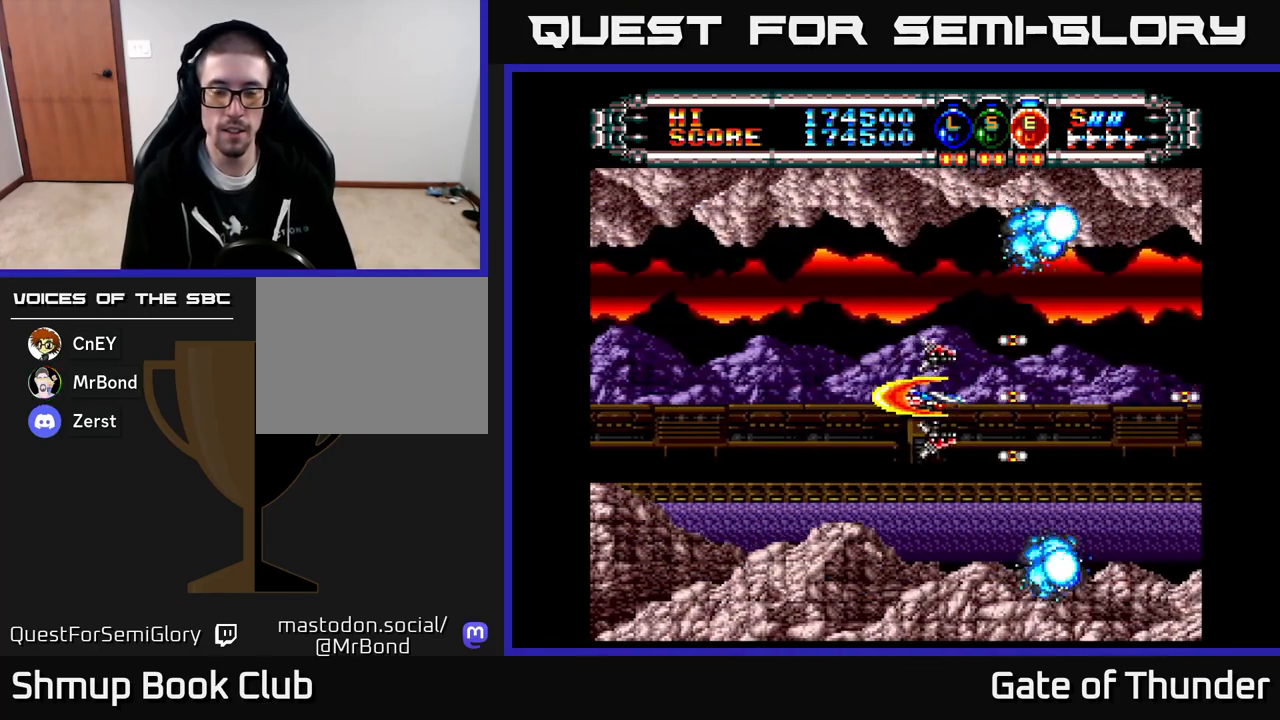
{"buttons": ["X", "DPAD_LEFT"], "left_stick": "center", "events": [[83, "DPAD_RIGHT", "up"], [117, "DPAD_LEFT", "down"], [217, "DPAD_LEFT", "up"], [250, "DPAD_RIGHT", "down"], [383, "DPAD_RIGHT", "up"], [433, "DPAD_LEFT", "down"]]}
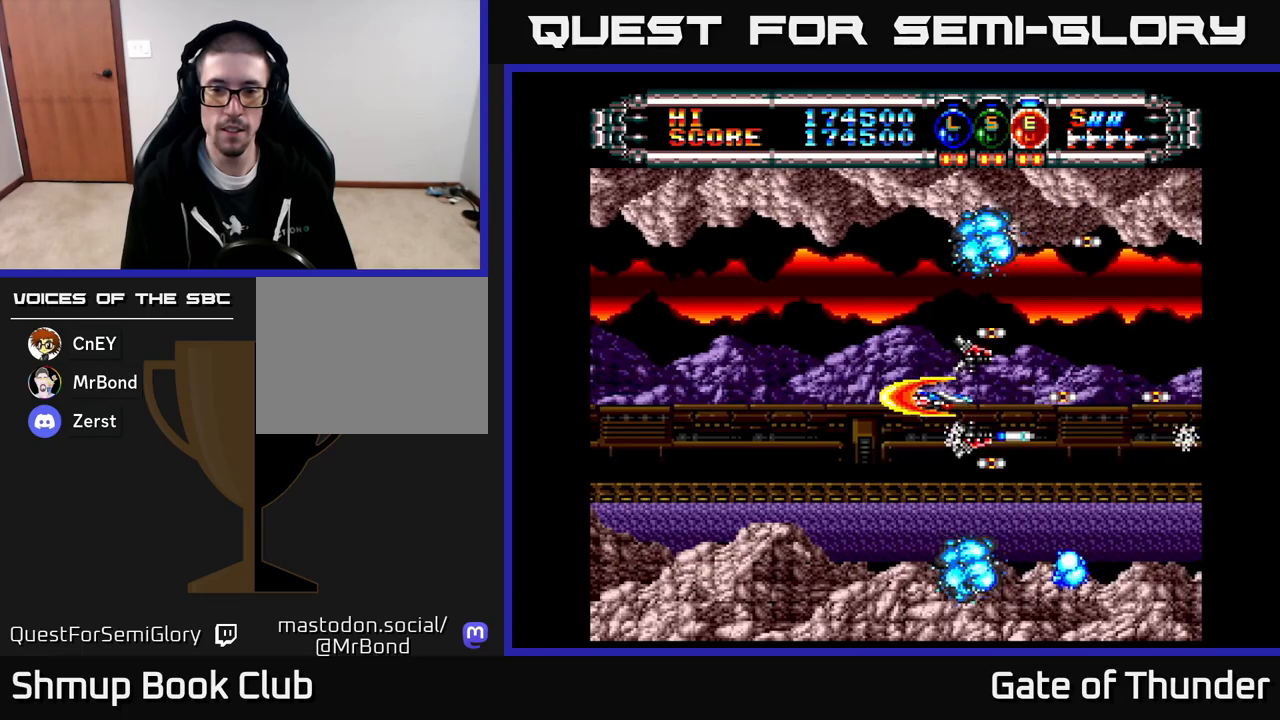
{"buttons": ["X", "DPAD_RIGHT"], "left_stick": "center", "events": [[33, "DPAD_LEFT", "up"], [67, "DPAD_RIGHT", "down"], [183, "DPAD_RIGHT", "up"], [217, "DPAD_LEFT", "down"], [367, "DPAD_LEFT", "up"], [400, "DPAD_RIGHT", "down"]]}
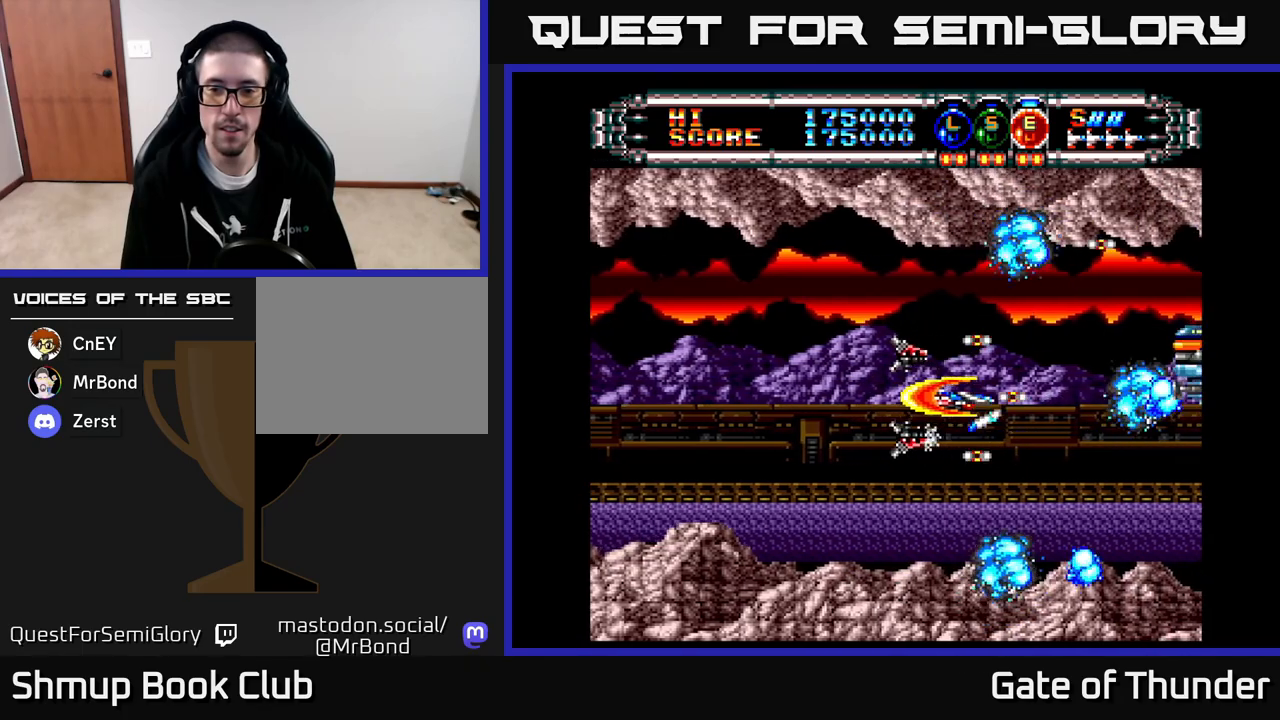
{"buttons": ["X", "DPAD_RIGHT"], "left_stick": "center", "events": [[133, "DPAD_RIGHT", "up"], [167, "DPAD_LEFT", "down"], [450, "DPAD_LEFT", "up"], [500, "DPAD_RIGHT", "down"]]}
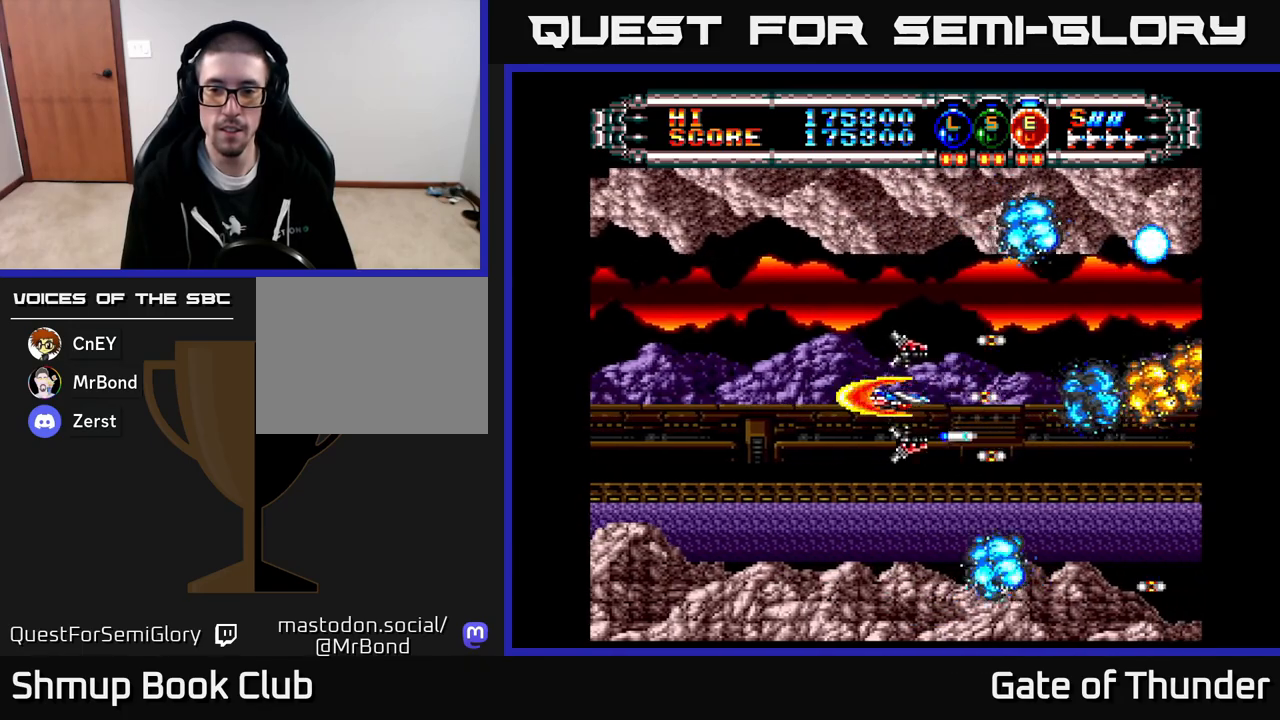
{"buttons": ["X"], "left_stick": "center", "events": [[133, "DPAD_RIGHT", "up"], [150, "DPAD_LEFT", "down"], [283, "DPAD_LEFT", "up"]]}
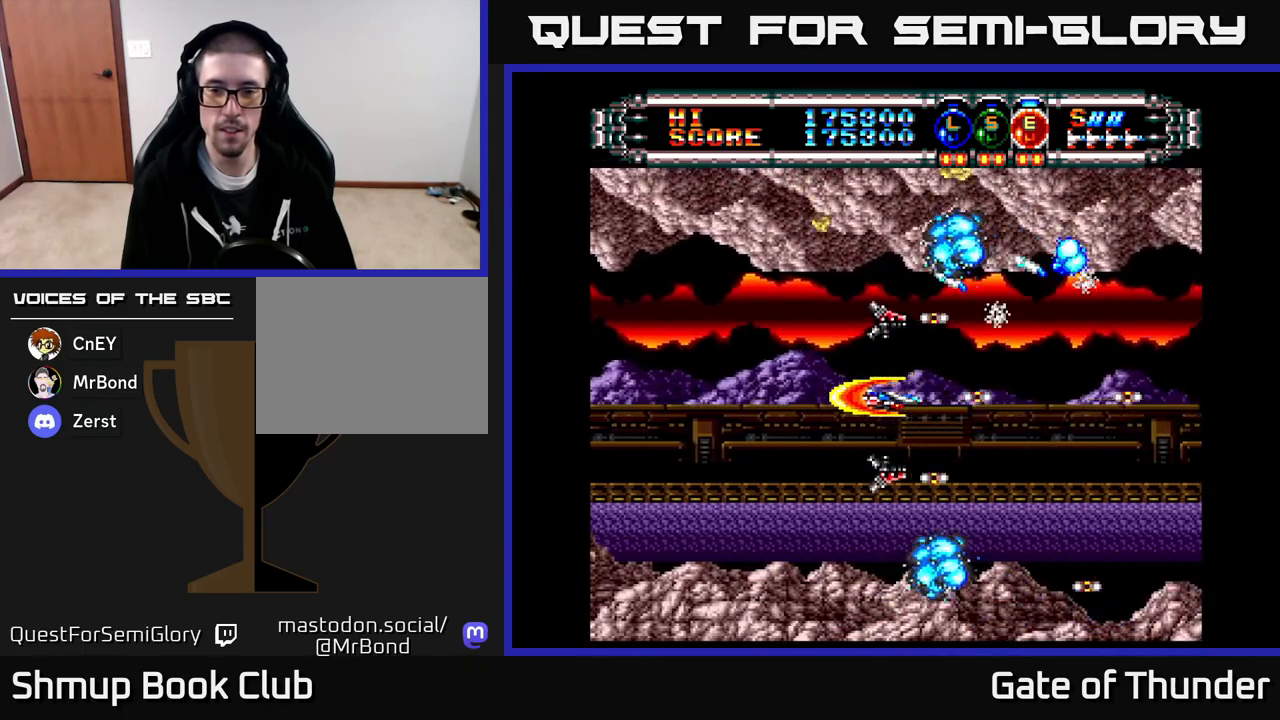
{"buttons": ["X", "DPAD_LEFT"], "left_stick": "center", "events": [[150, "DPAD_DOWN", "down"], [217, "DPAD_DOWN", "up"], [217, "DPAD_LEFT", "down"], [400, "DPAD_LEFT", "up"], [500, "DPAD_LEFT", "down"]]}
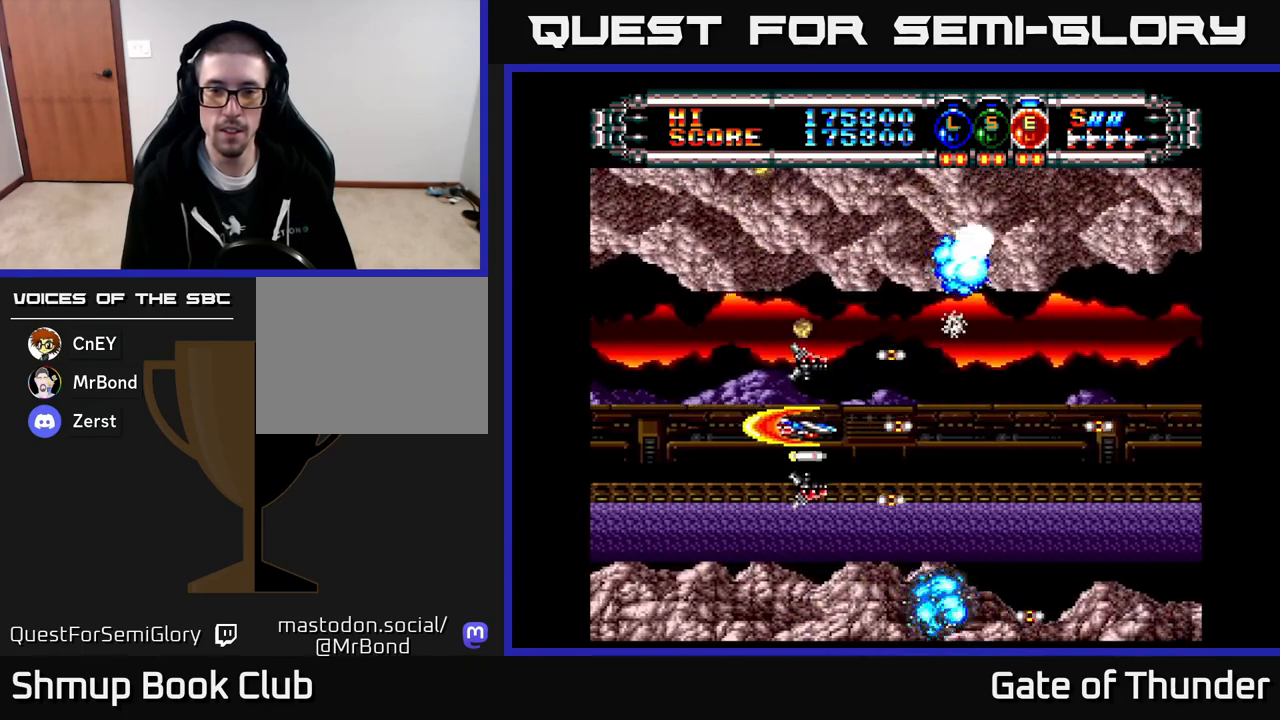
{"buttons": ["X"], "left_stick": "center", "events": [[150, "DPAD_LEFT", "up"], [200, "DPAD_DOWN", "down"], [217, "DPAD_RIGHT", "down"], [333, "DPAD_DOWN", "up"], [367, "DPAD_RIGHT", "up"]]}
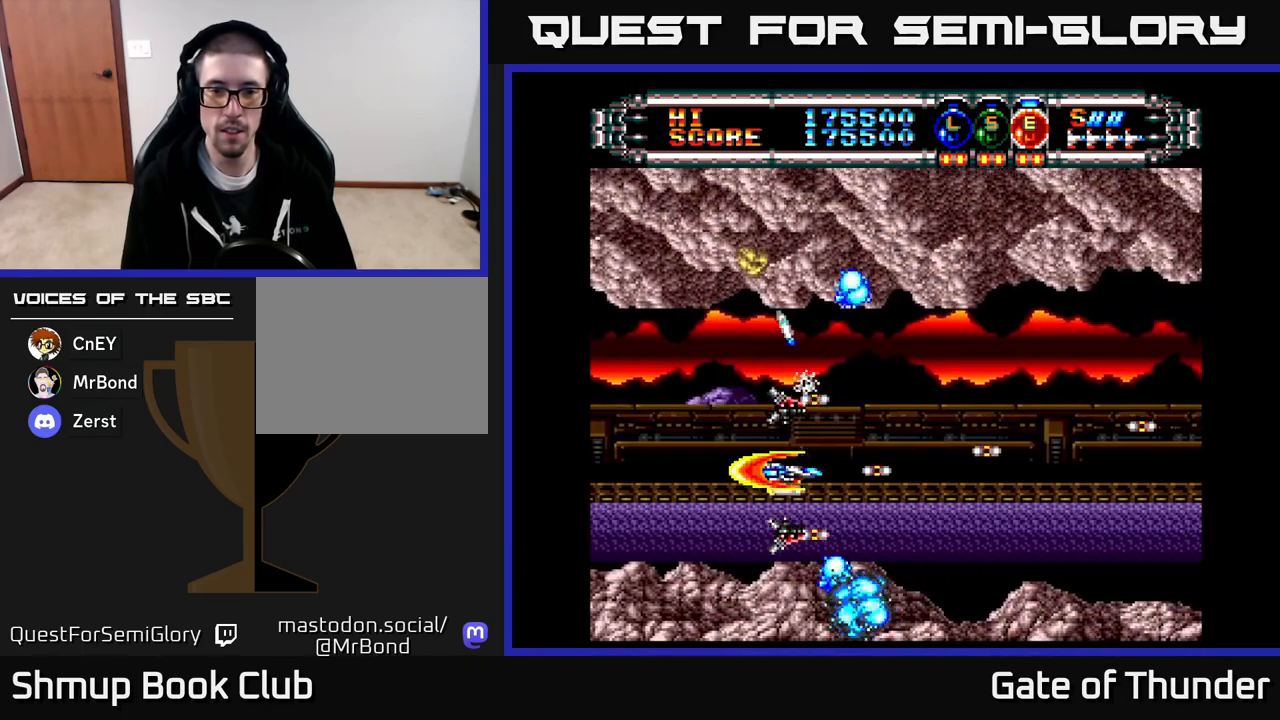
{"buttons": ["X"], "left_stick": "center", "events": [[17, "DPAD_LEFT", "down"], [150, "DPAD_UP", "down"], [167, "DPAD_LEFT", "up"], [267, "DPAD_UP", "up"]]}
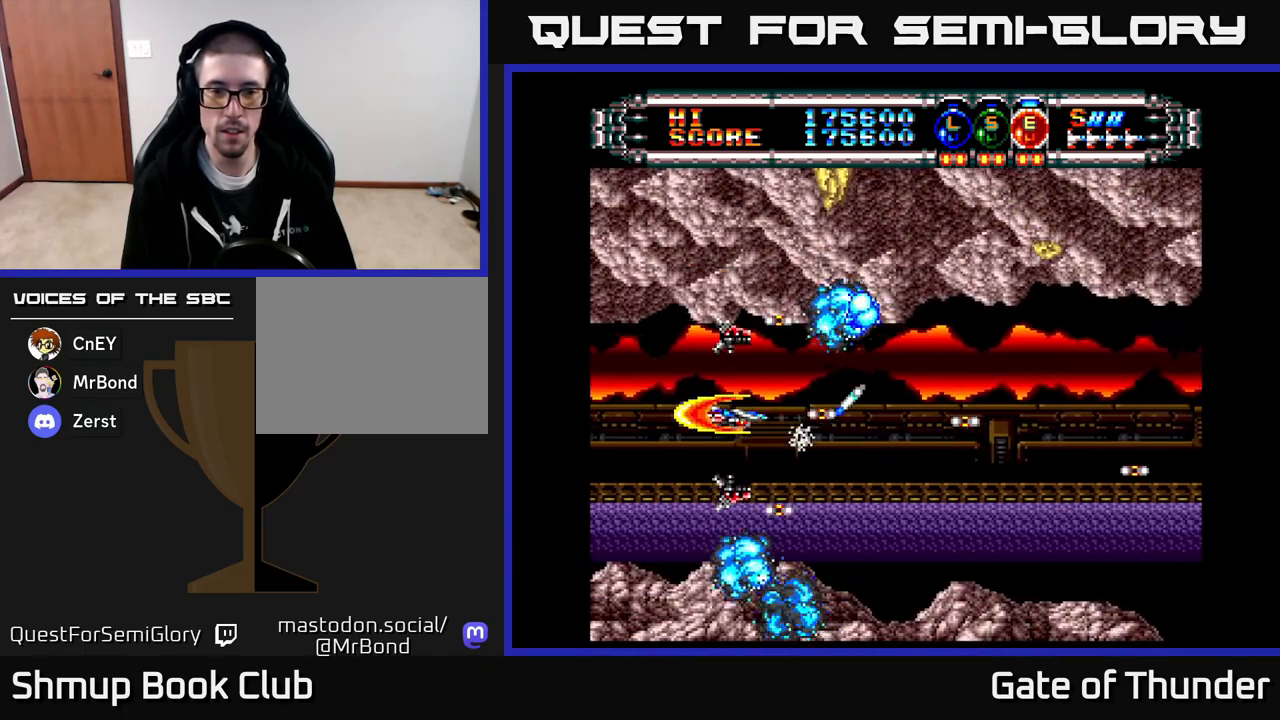
{"buttons": ["X", "DPAD_DOWN", "DPAD_LEFT"], "left_stick": "center", "events": [[33, "DPAD_RIGHT", "down"], [417, "DPAD_DOWN", "down"], [450, "DPAD_RIGHT", "up"], [500, "DPAD_LEFT", "down"]]}
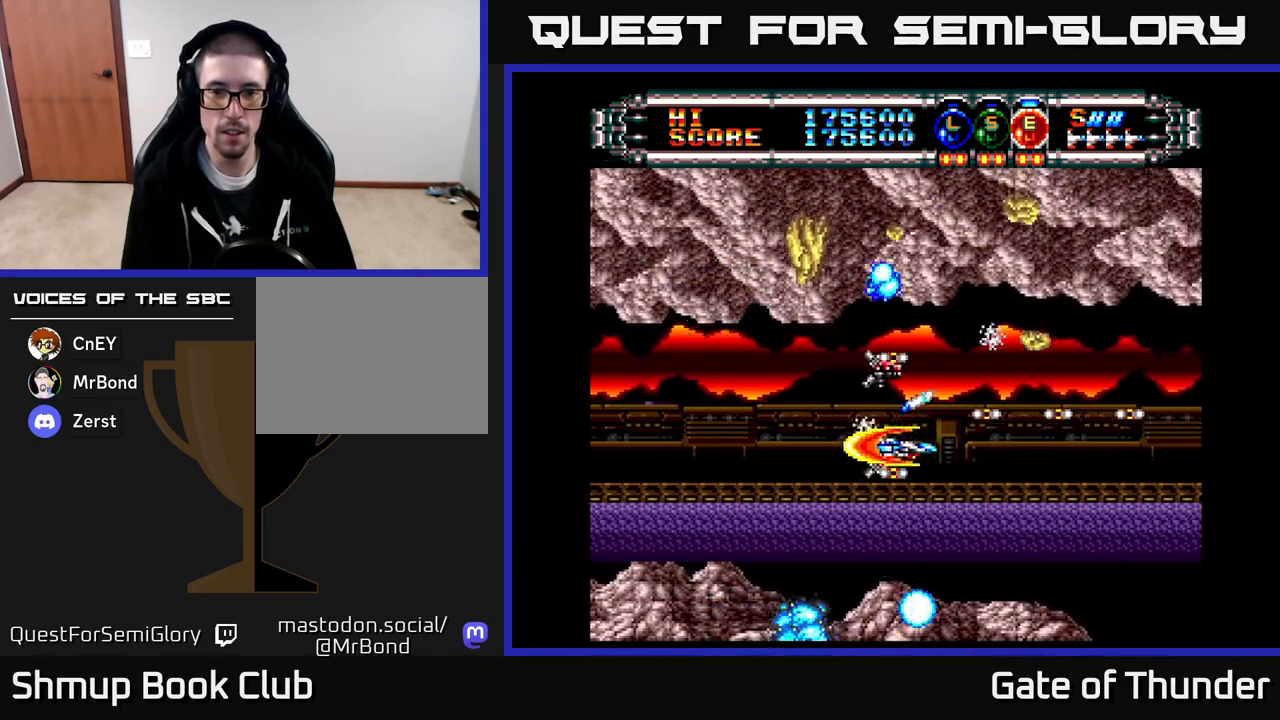
{"buttons": ["X", "DPAD_RIGHT"], "left_stick": "center", "events": [[17, "DPAD_DOWN", "up"], [450, "DPAD_LEFT", "up"], [500, "DPAD_RIGHT", "down"]]}
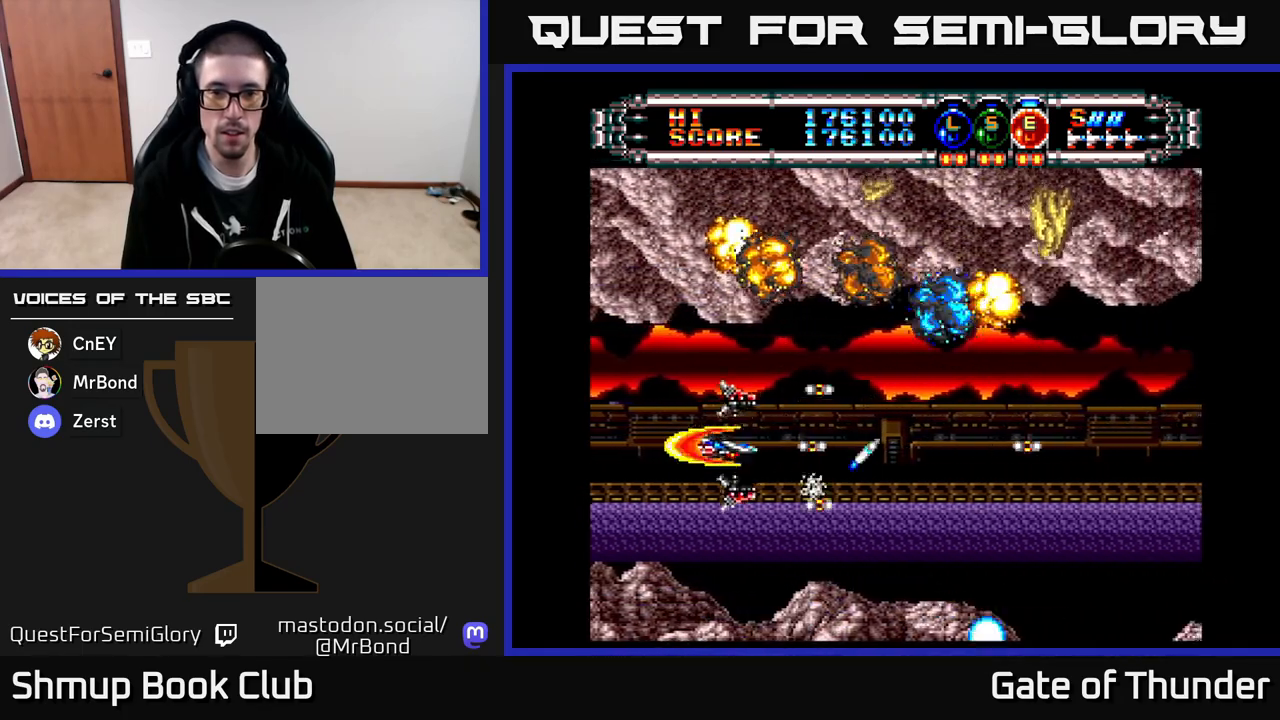
{"buttons": ["X", "DPAD_RIGHT"], "left_stick": "center", "events": []}